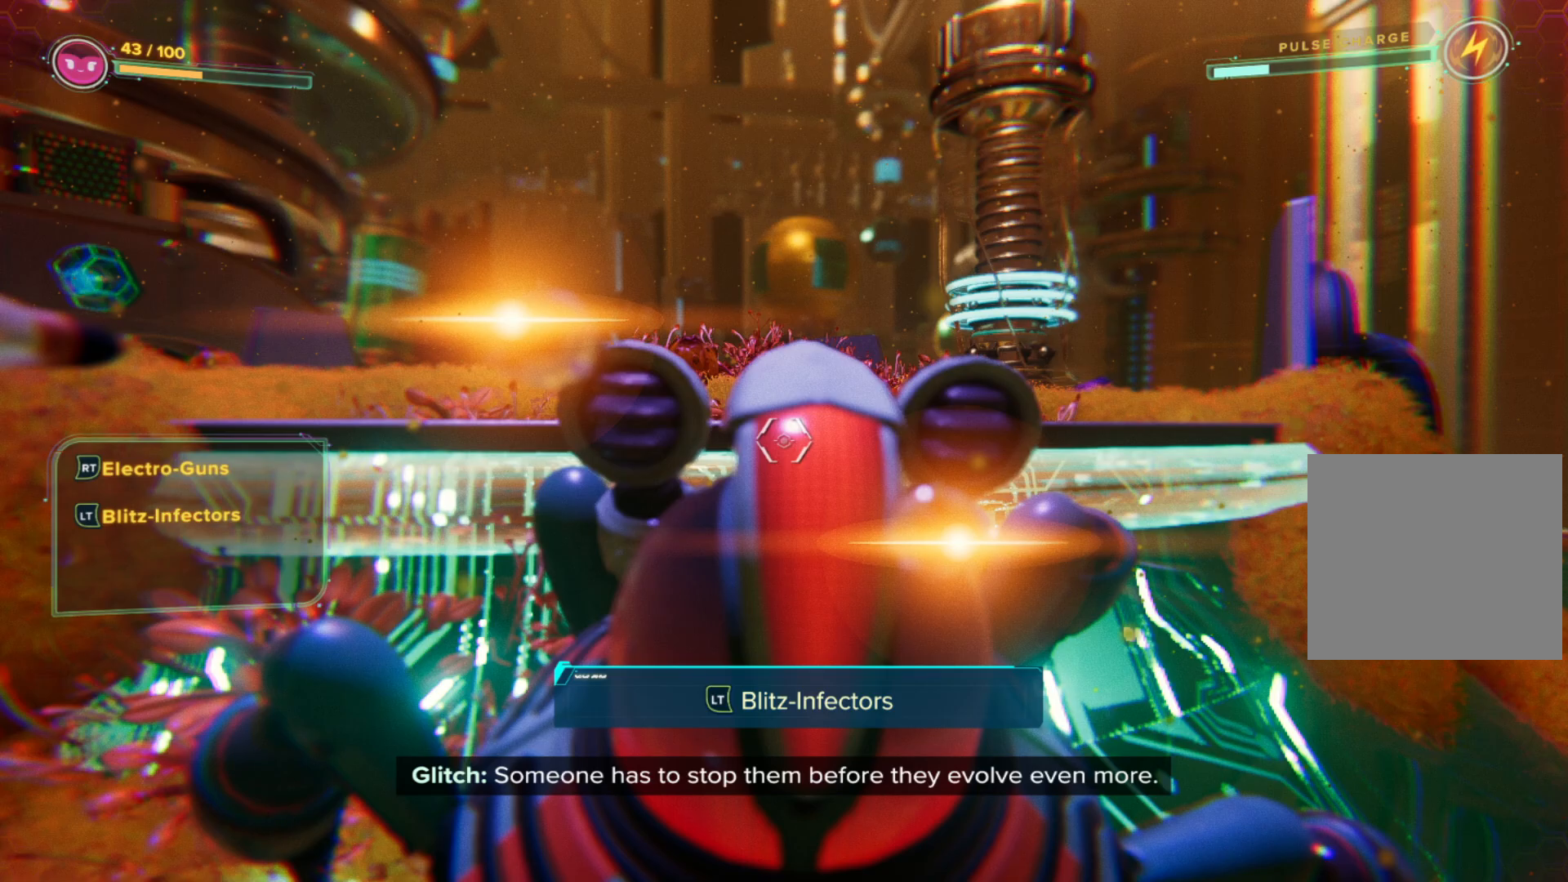
Gameplay with a controller (Xbox layout); each line is a JSON object with the inputs held at the frame after it. "events" lists button and stick changes between this image and that frame as [ms after this image, input, new state], when the widget could be followed in between. Not read: Z.
{"buttons": [], "left_stick": "right", "right_stick": "down-right", "events": [[83, "right_stick", "right"], [117, "left_stick", "right"], [317, "right_stick", "down-right"]]}
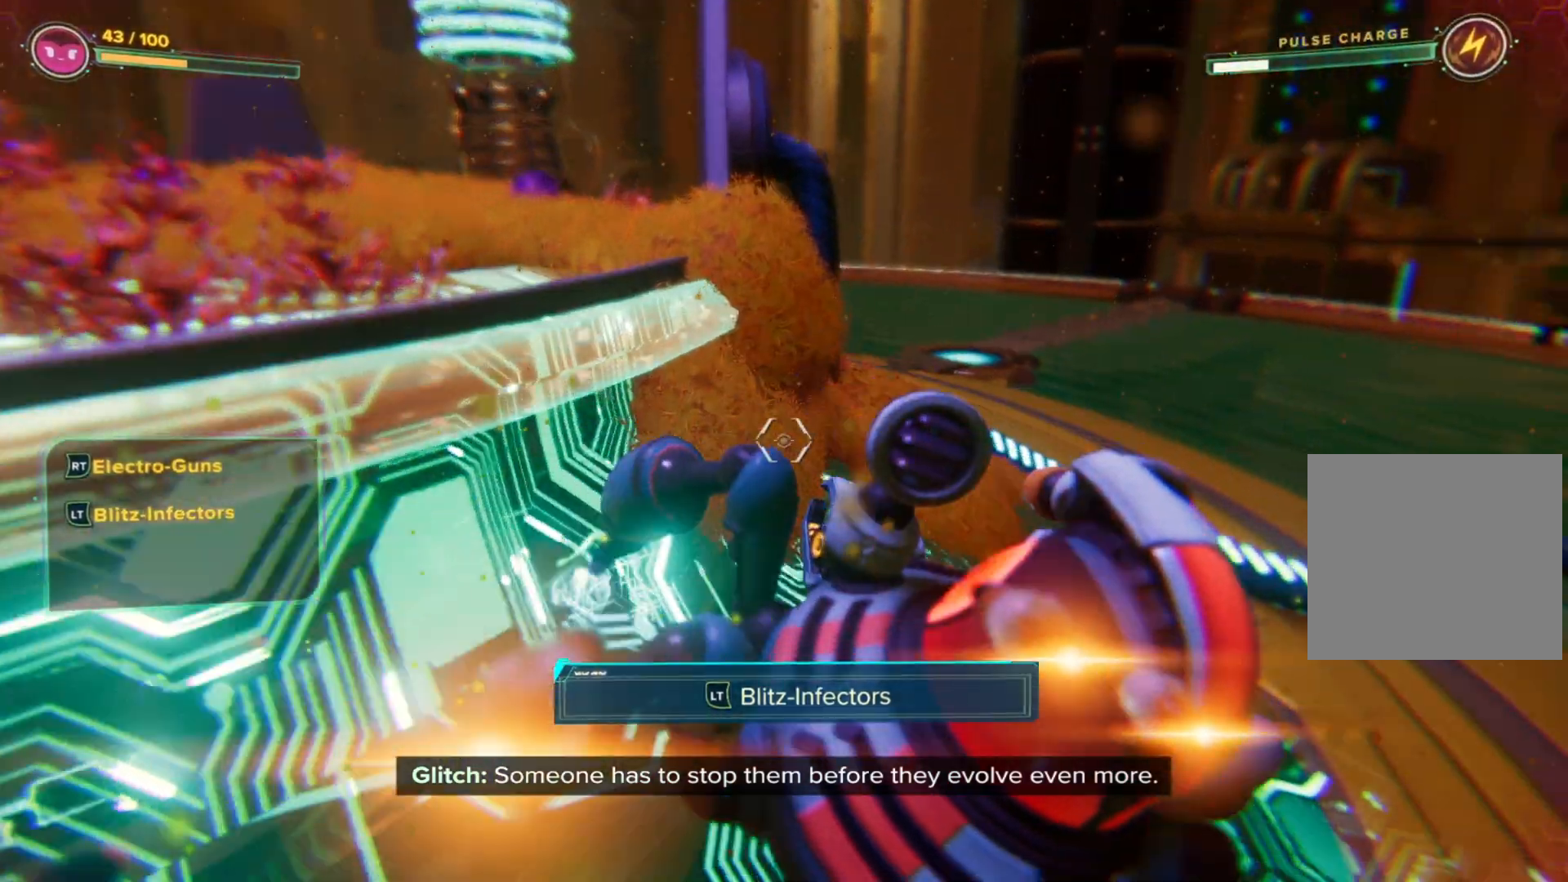
{"buttons": [], "left_stick": "up-right", "right_stick": "center", "events": [[167, "left_stick", "up-right"], [200, "right_stick", "center"]]}
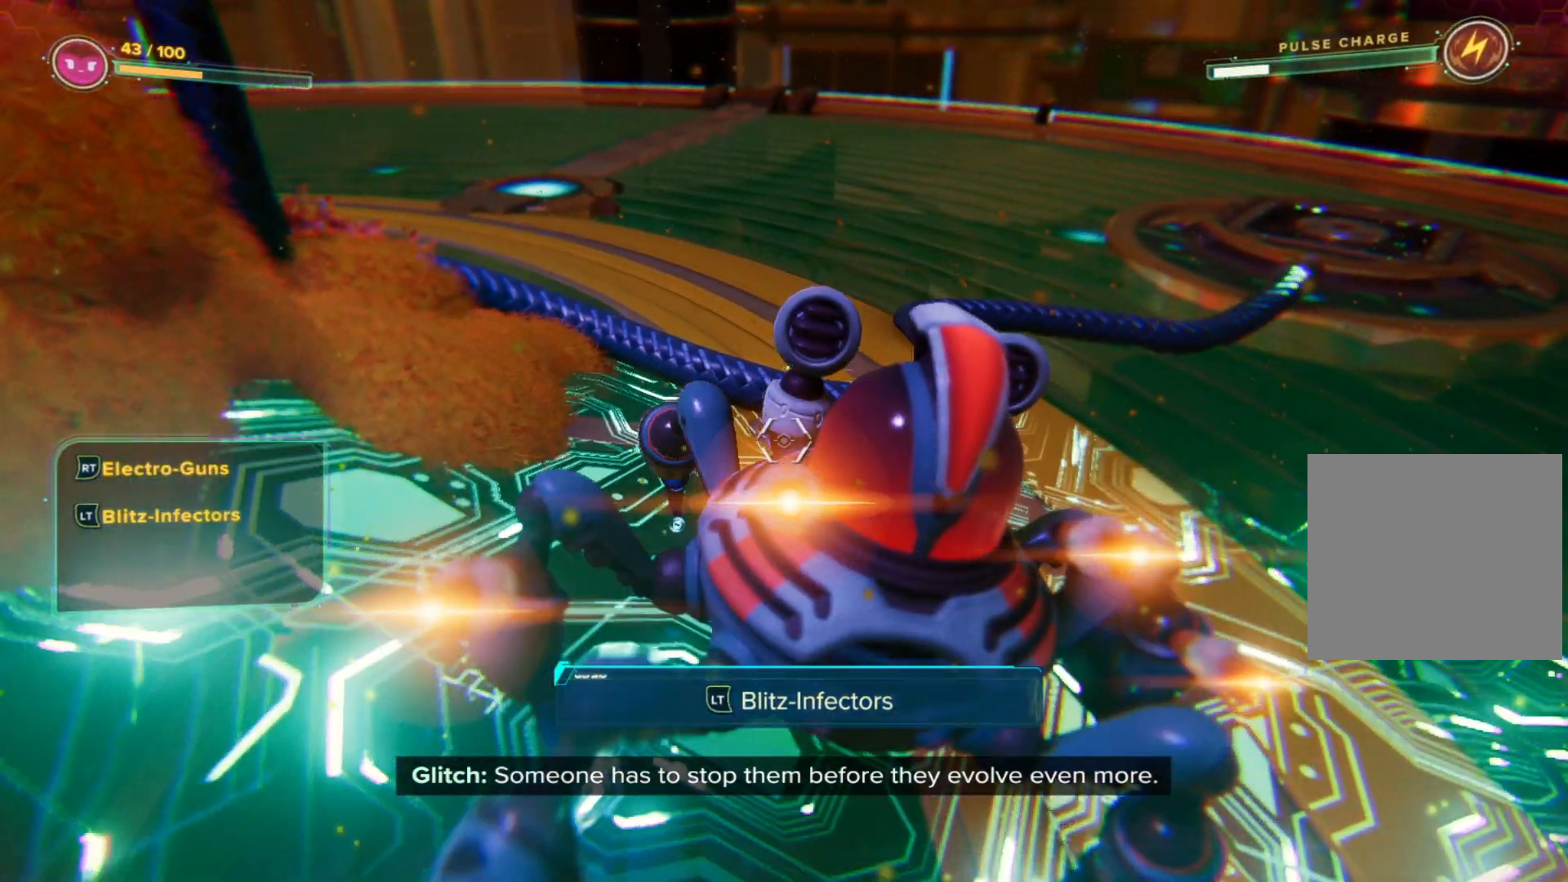
{"buttons": [], "left_stick": "up-right", "right_stick": "center", "events": [[150, "right_stick", "up"], [317, "right_stick", "up-right"], [467, "right_stick", "center"]]}
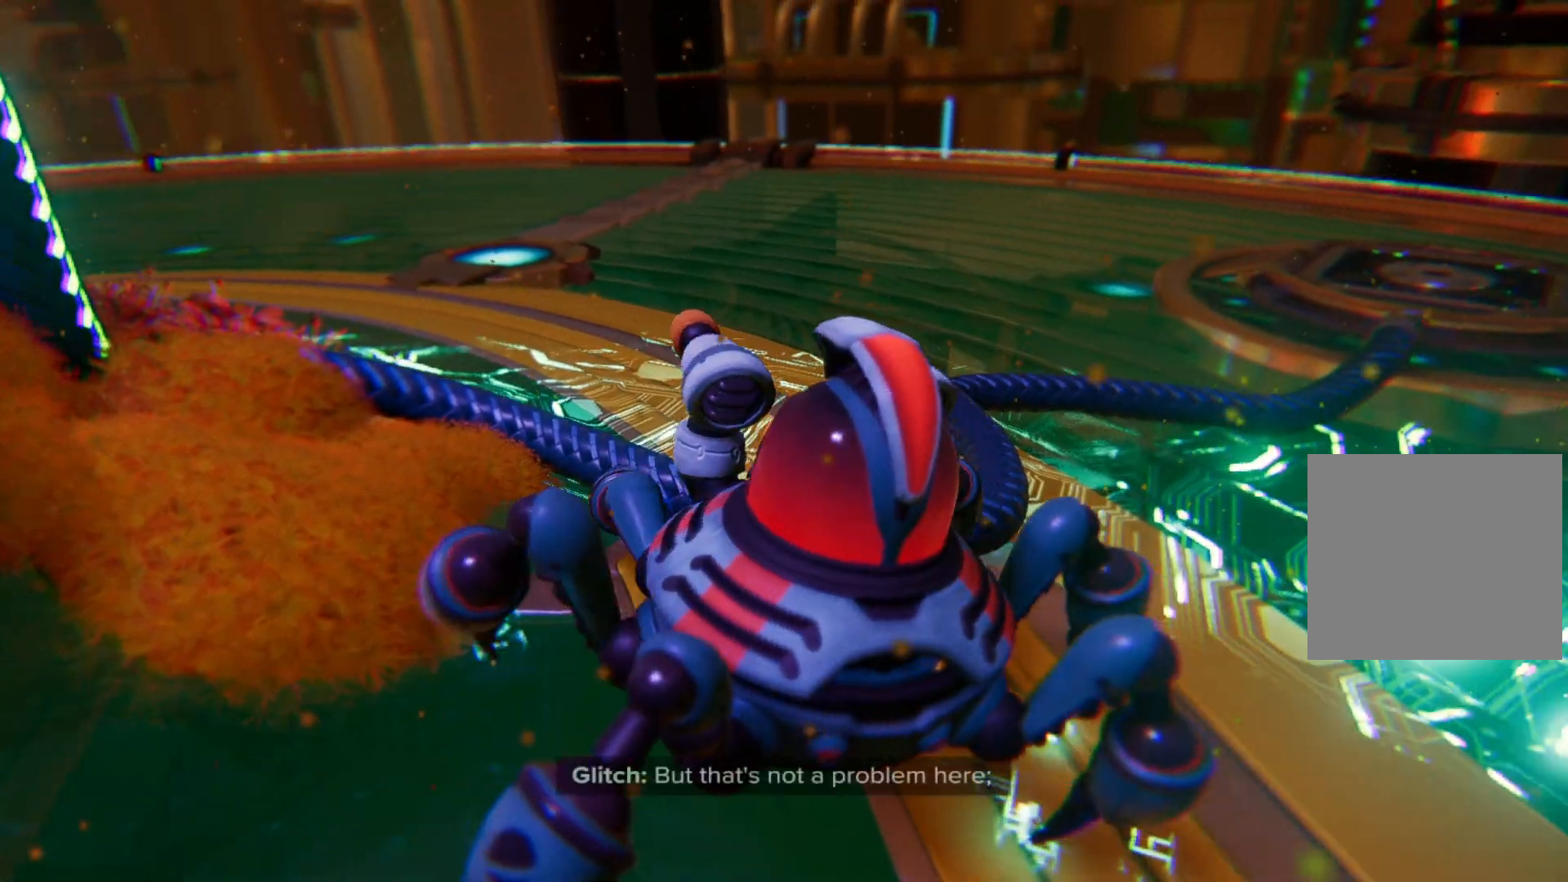
{"buttons": [], "left_stick": "center", "right_stick": "center", "events": [[283, "left_stick", "center"]]}